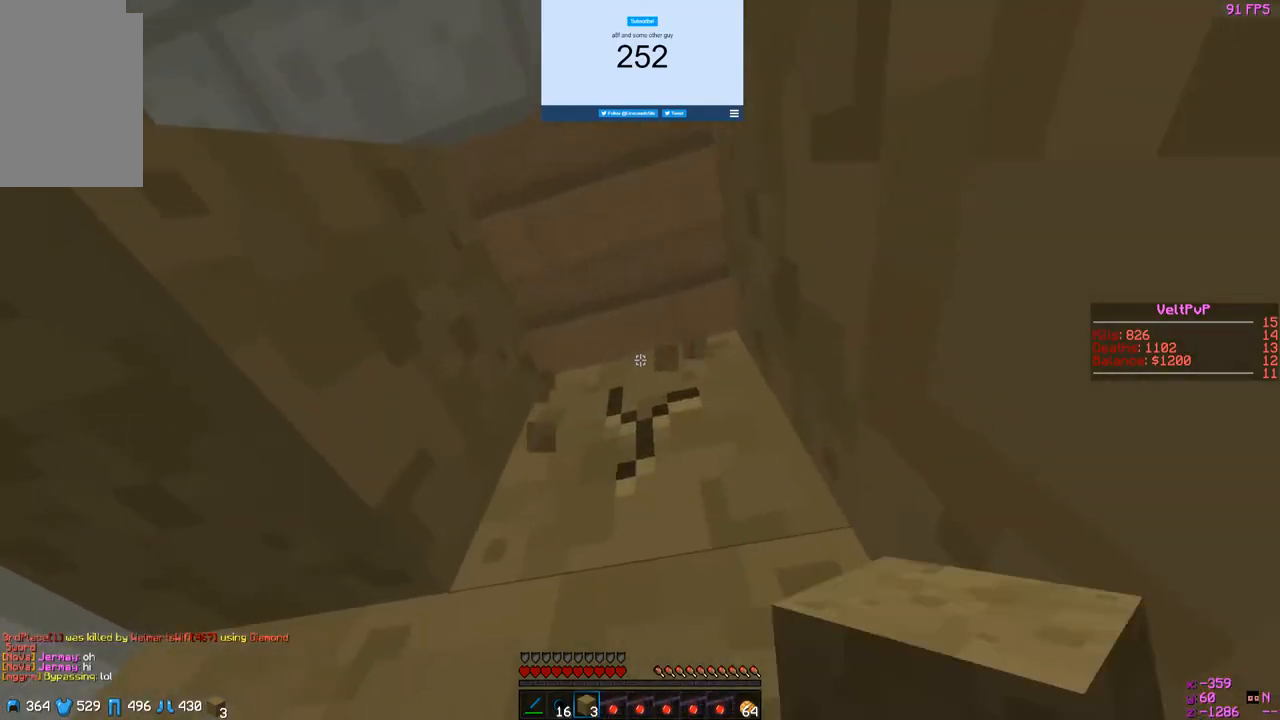
Gameplay with keyboard and mouse; each line is a JSON object with the keys and mouse buttons held at the frame after it. "events" lists presses ("down") and releases ("up") of "a", "d", "s", "w", "mouse_left" and "mouse_right" between this image and that frame as [ms after this image, input, new state], when the widget could be followed in between. "mouse_left", "mouse_right" = the "left", "right" buttons of the "mouse" list. No other keys are recorded. Fast repeated clicks can show as one long hold. Mouse movement is not recorded.
{"keys": ["d", "w"], "mouse": ["left"], "events": [[333, "d", "down"], [333, "w", "down"]]}
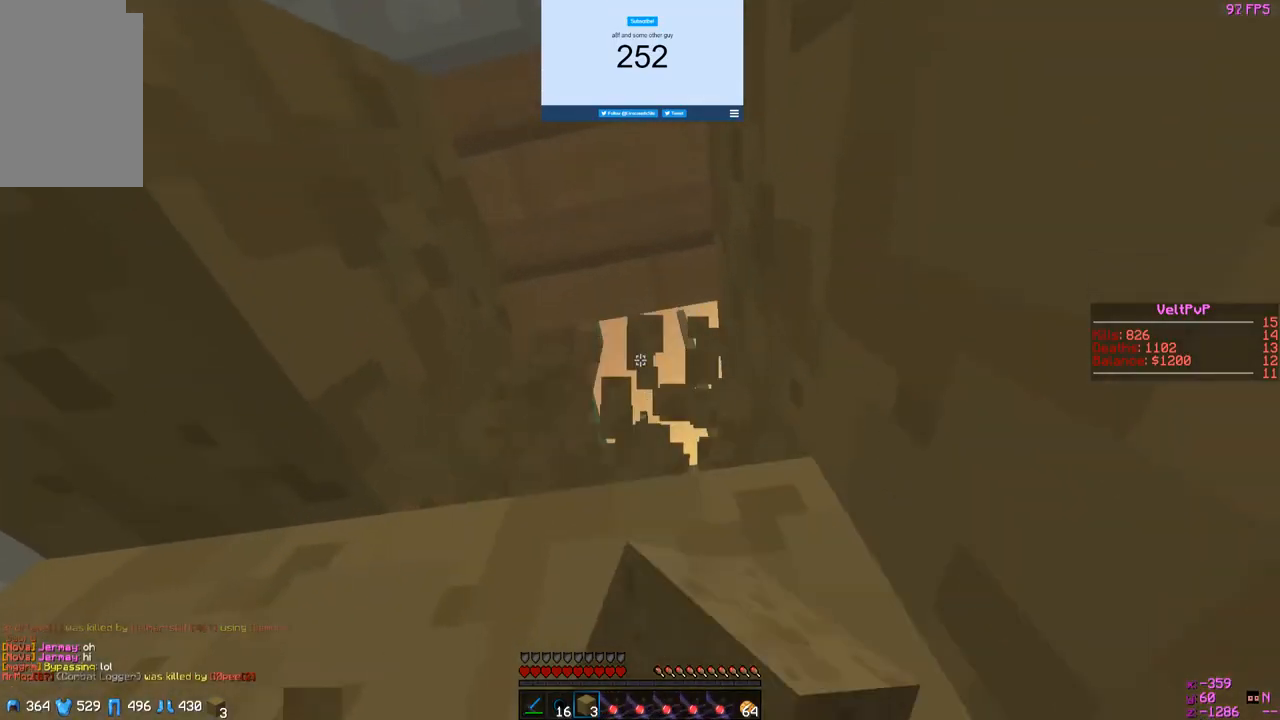
{"keys": [], "mouse": [], "events": [[67, "d", "up"], [133, "w", "up"], [500, "mouse_left", "up"]]}
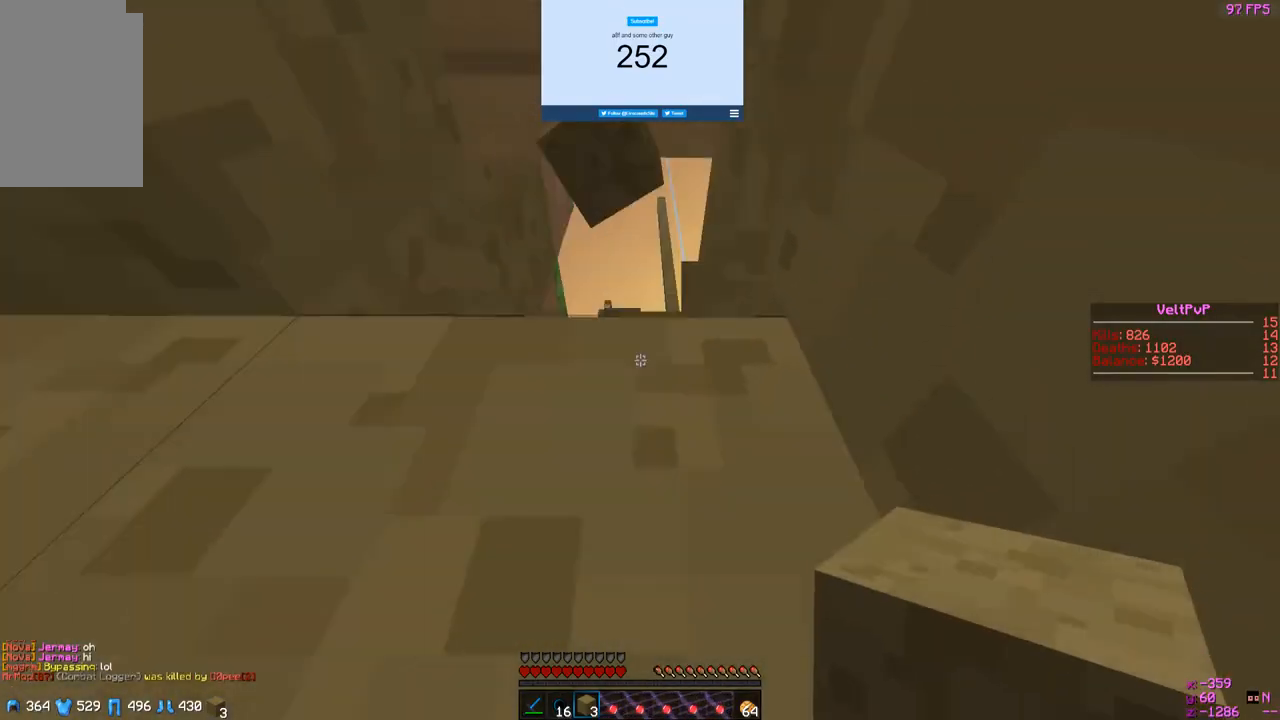
{"keys": [], "mouse": ["left"], "events": [[67, "mouse_left", "down"]]}
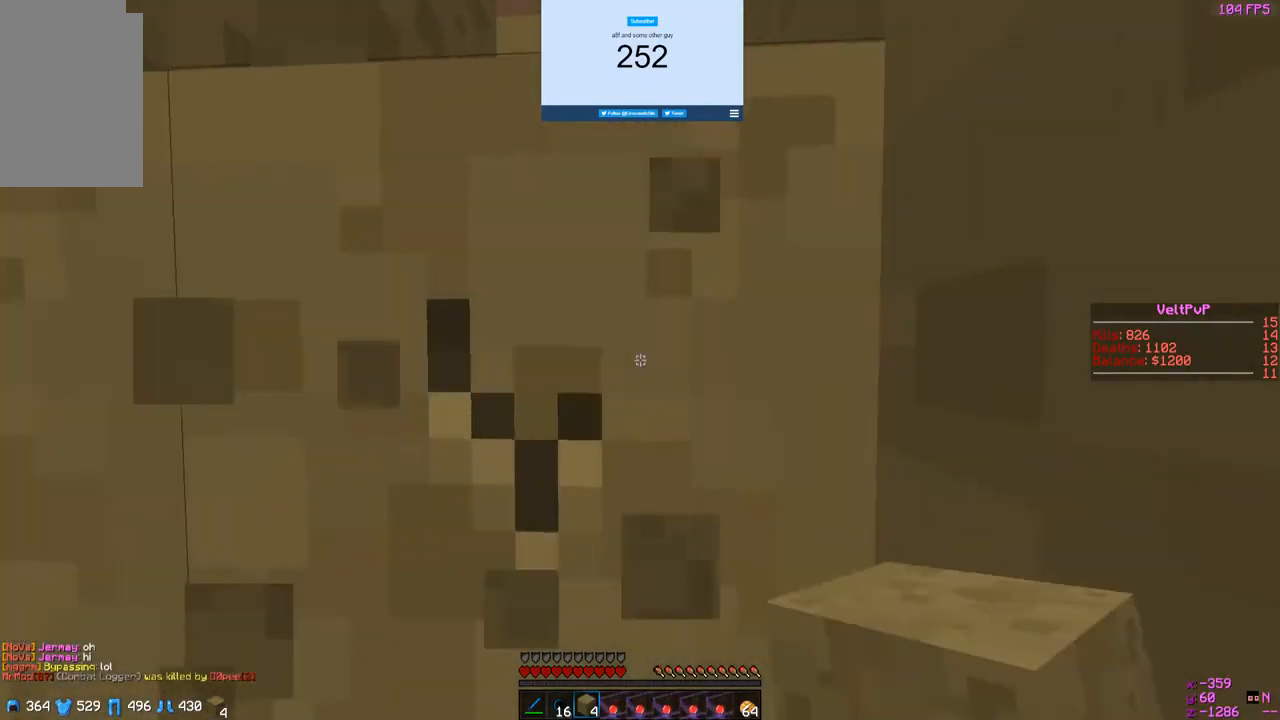
{"keys": ["w"], "mouse": ["left"], "events": [[67, "w", "down"]]}
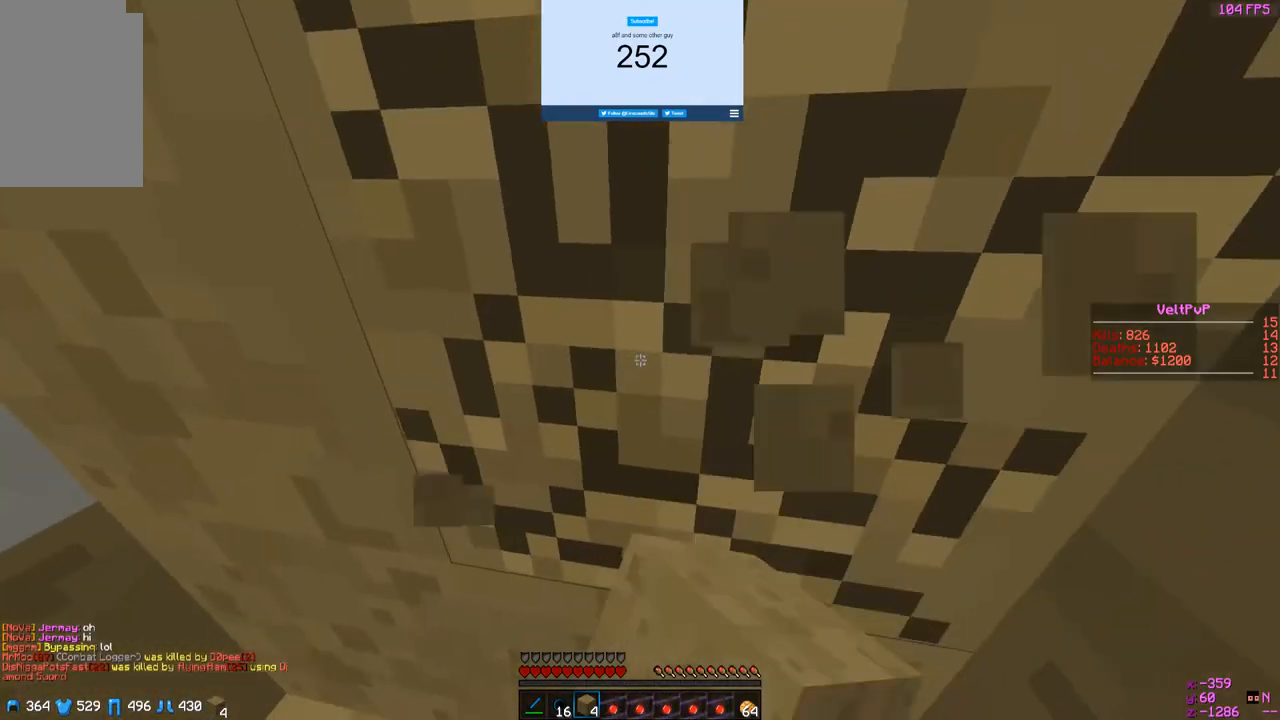
{"keys": ["w"], "mouse": ["left"], "events": []}
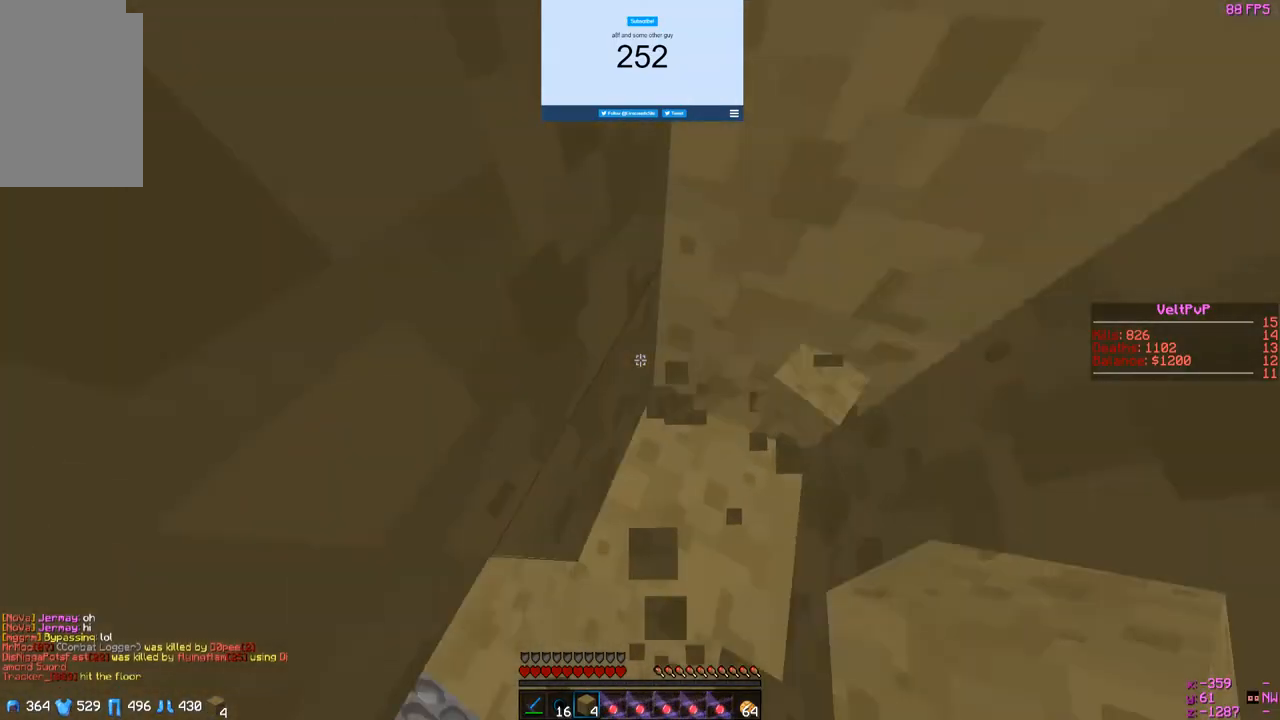
{"keys": ["s"], "mouse": ["right"], "events": [[33, "d", "down"], [67, "mouse_left", "up"], [133, "mouse_right", "down"], [133, "w", "up"], [233, "s", "down"], [267, "d", "up"]]}
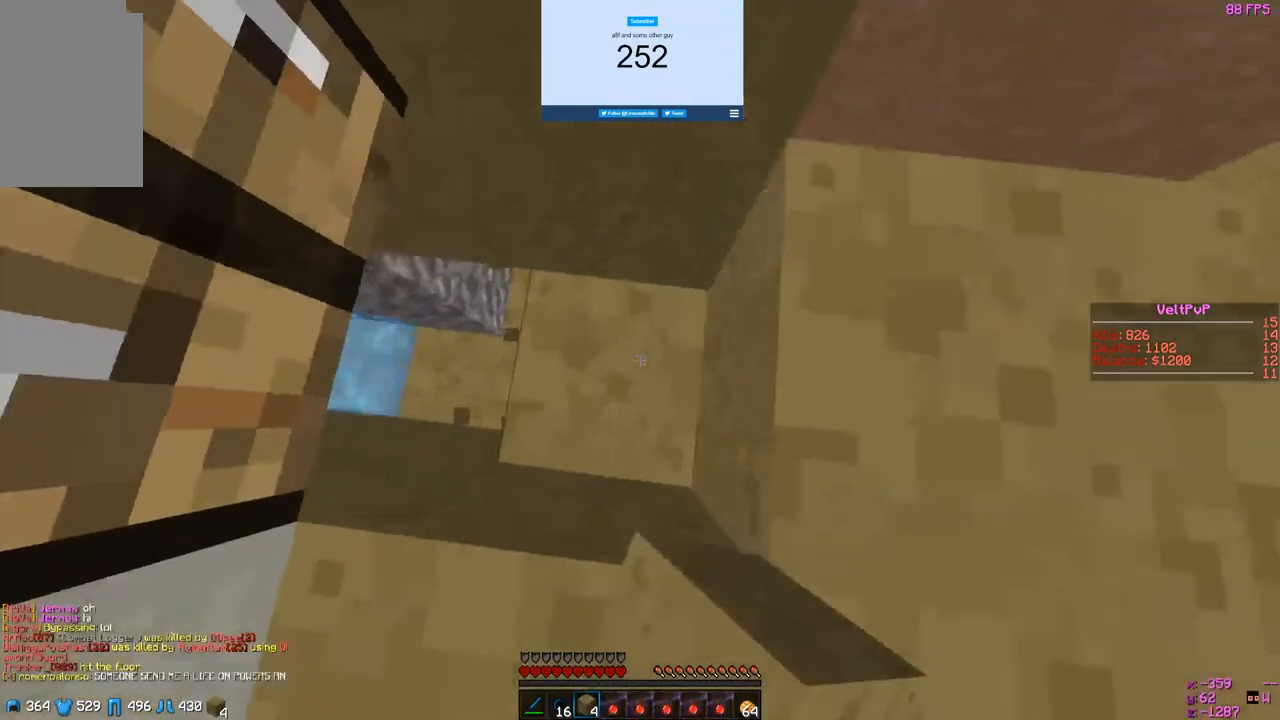
{"keys": [], "mouse": ["right"], "events": [[33, "s", "up"]]}
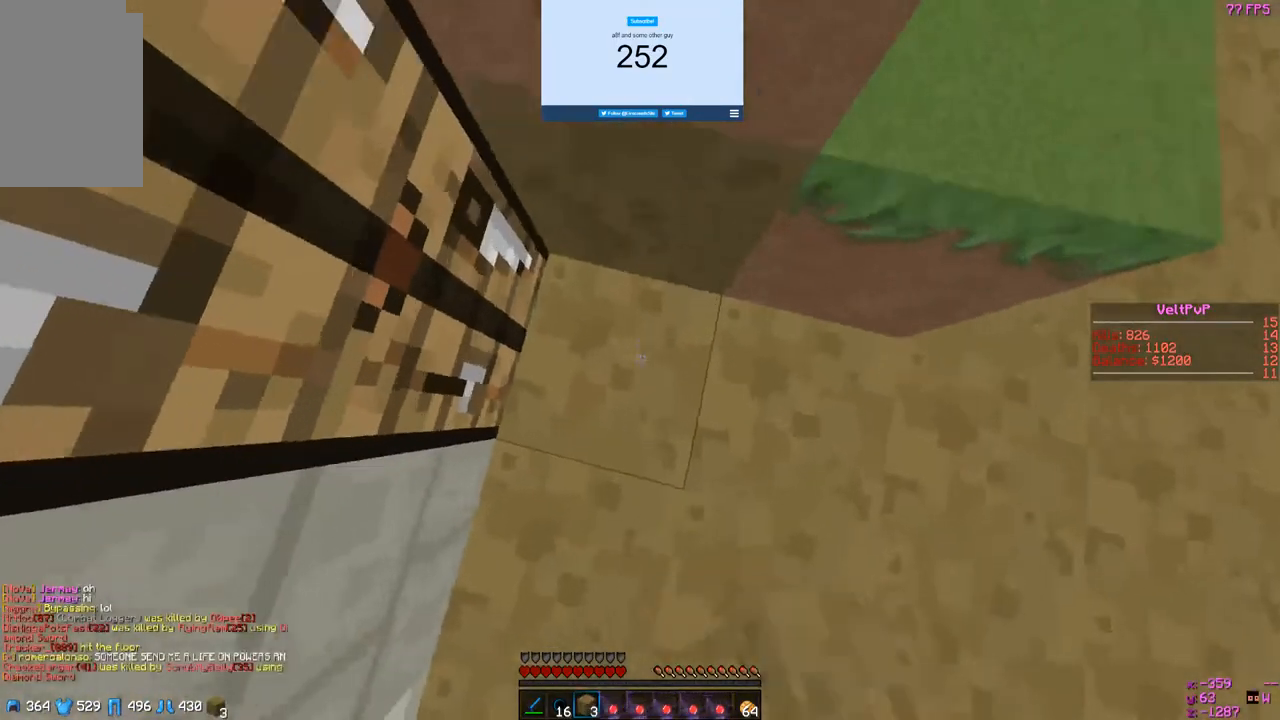
{"keys": [], "mouse": ["right"], "events": []}
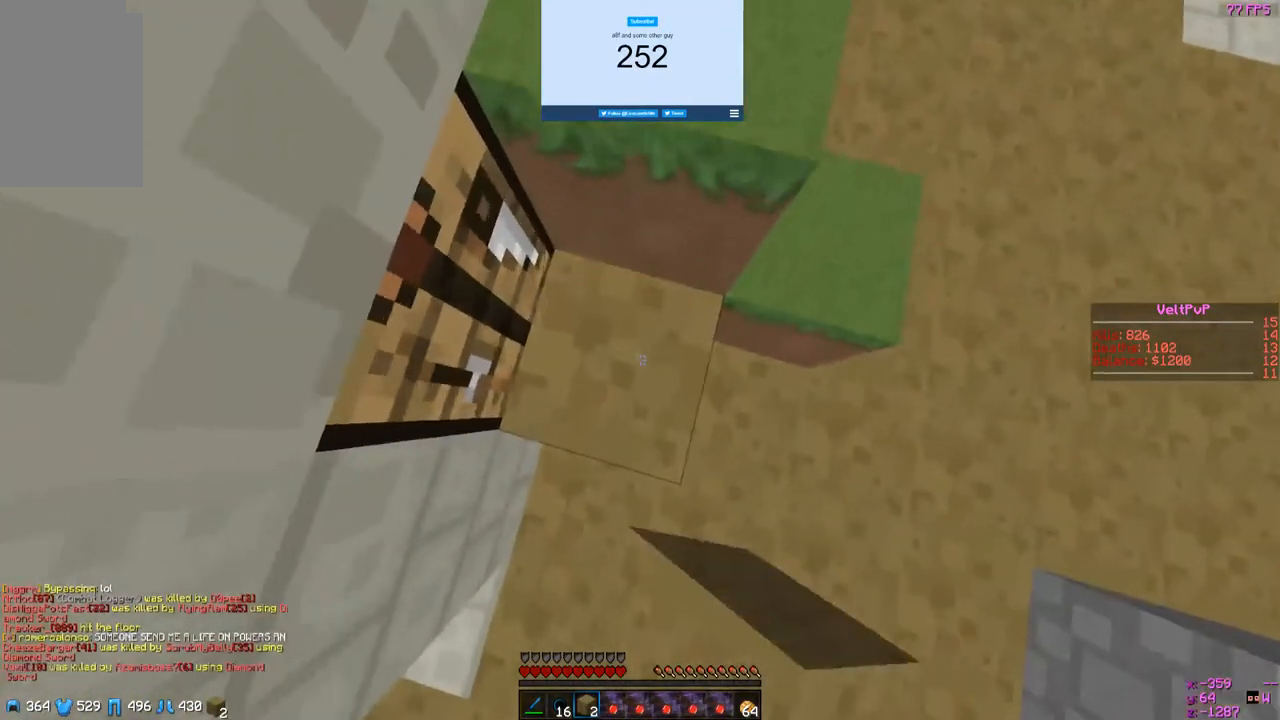
{"keys": ["w"], "mouse": ["right"], "events": [[267, "w", "down"]]}
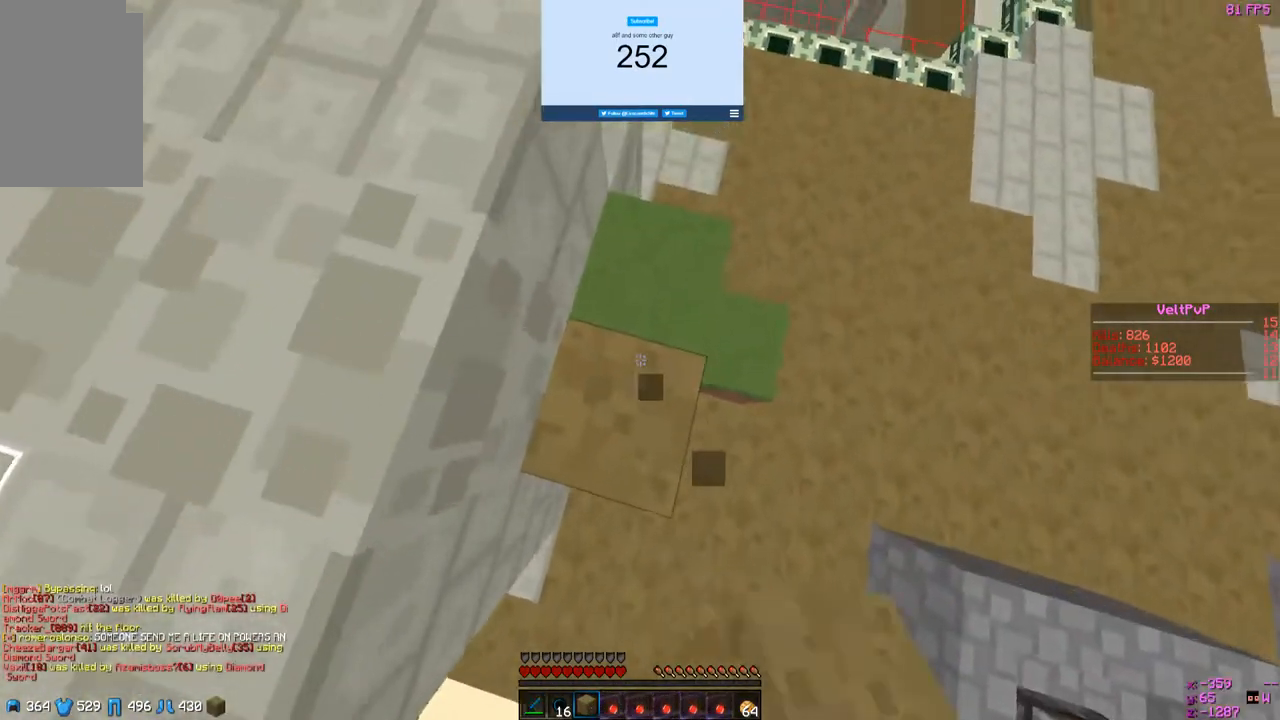
{"keys": ["a", "w"], "mouse": [], "events": [[67, "mouse_right", "up"], [367, "a", "down"]]}
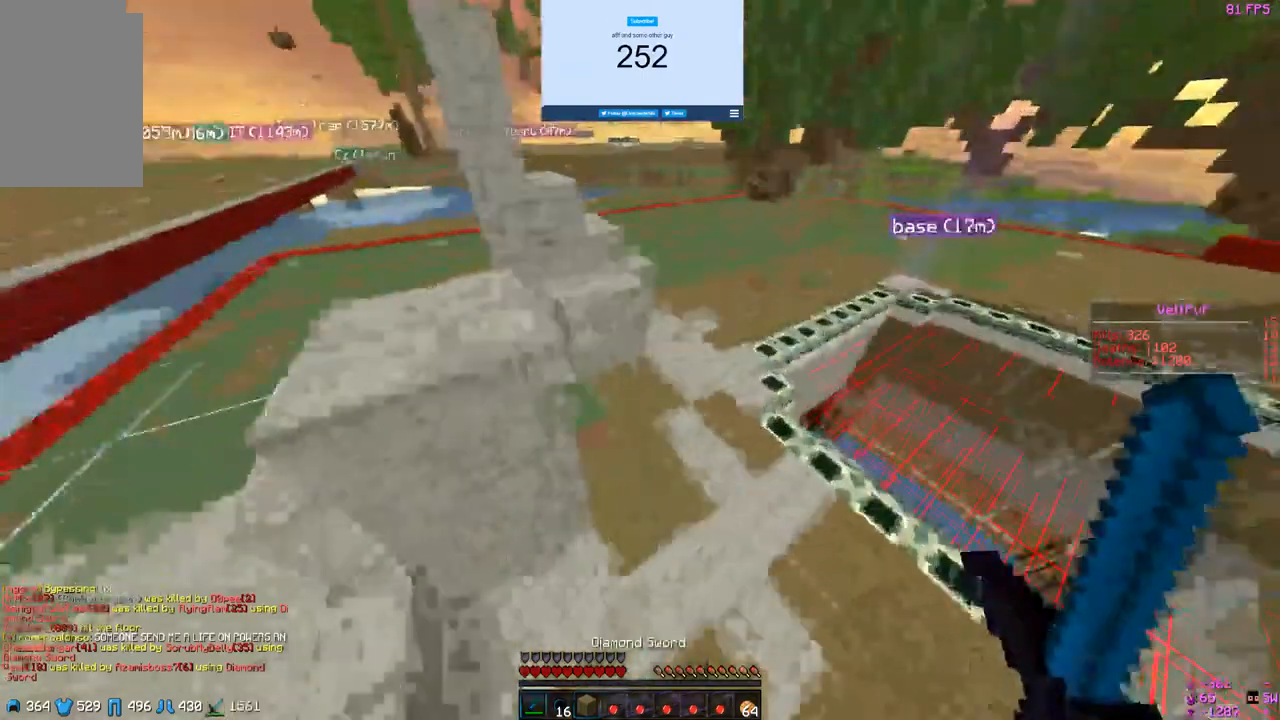
{"keys": ["w"], "mouse": [], "events": [[167, "a", "up"]]}